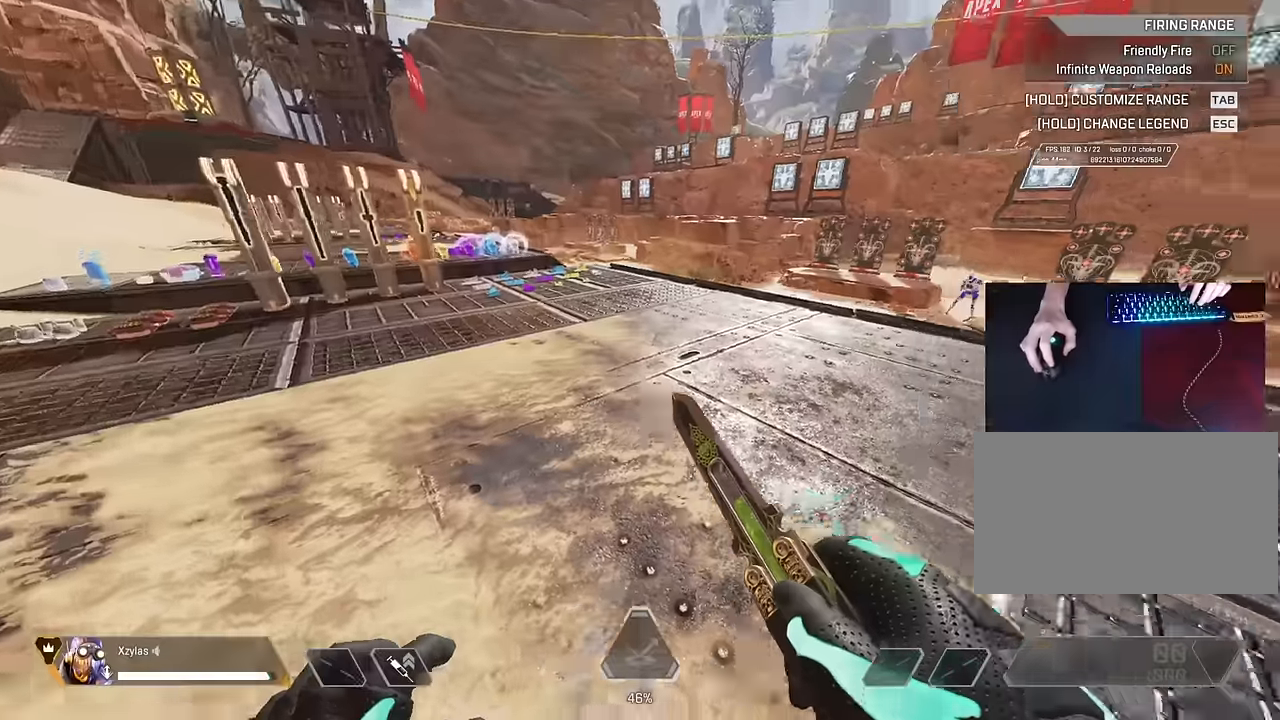
Gameplay with keyboard and mouse; each line is a JSON object with the keys and mouse buttons held at the frame after it. "events" lists presses ("down") and releases ("up") of "1", "2", "3", "4", "5", "a", "alt", "c", "caps_lock", "ctrl", "d", "e", "f", "g", "q", "r", "s", "shift", "space", "t", "tab", "v", "w", "x", "z", "mouse_left" and "mouse_right" between this image and that frame as [ms after this image, input, new state], when the widget could be followed in between. "mouse_left", "mouse_right" = the "left", "right" buttons of the "mouse" list. No other keys are recorded. Not read: mouse_move mouse_wheel.
{"keys": [], "mouse": [], "events": [[100, "d", "up"]]}
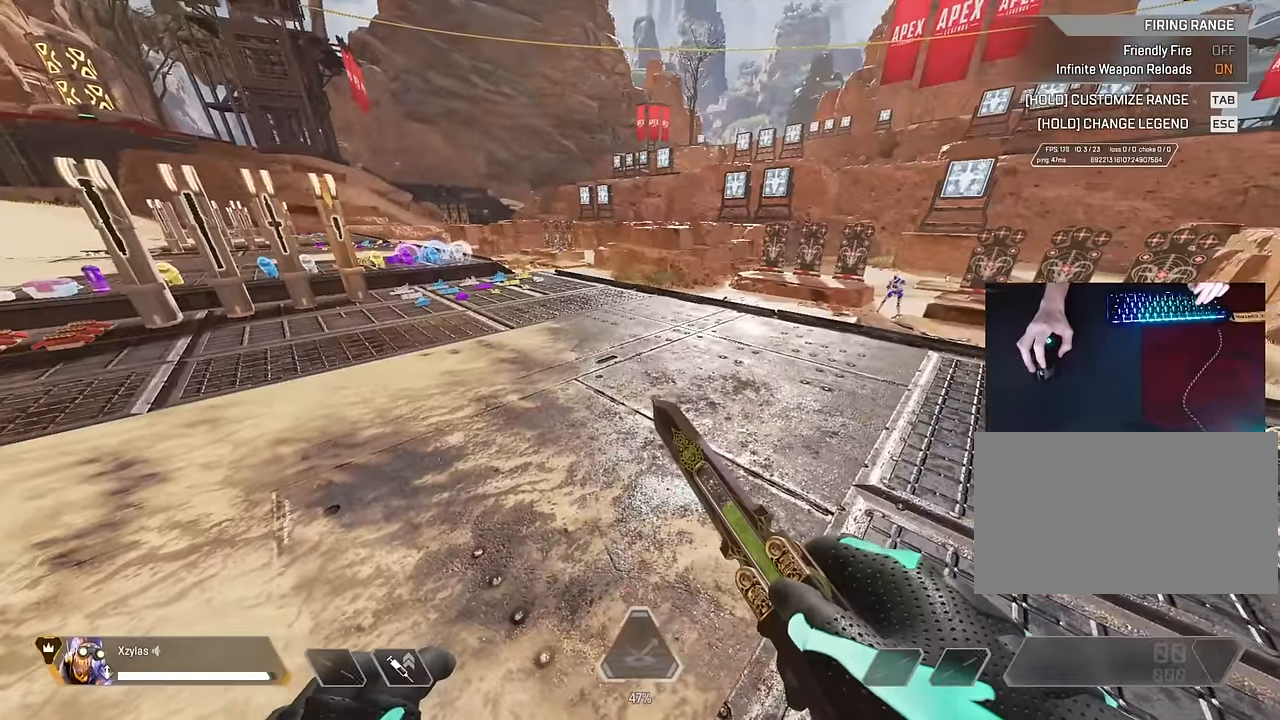
{"keys": [], "mouse": [], "events": [[250, "d", "down"], [450, "d", "up"]]}
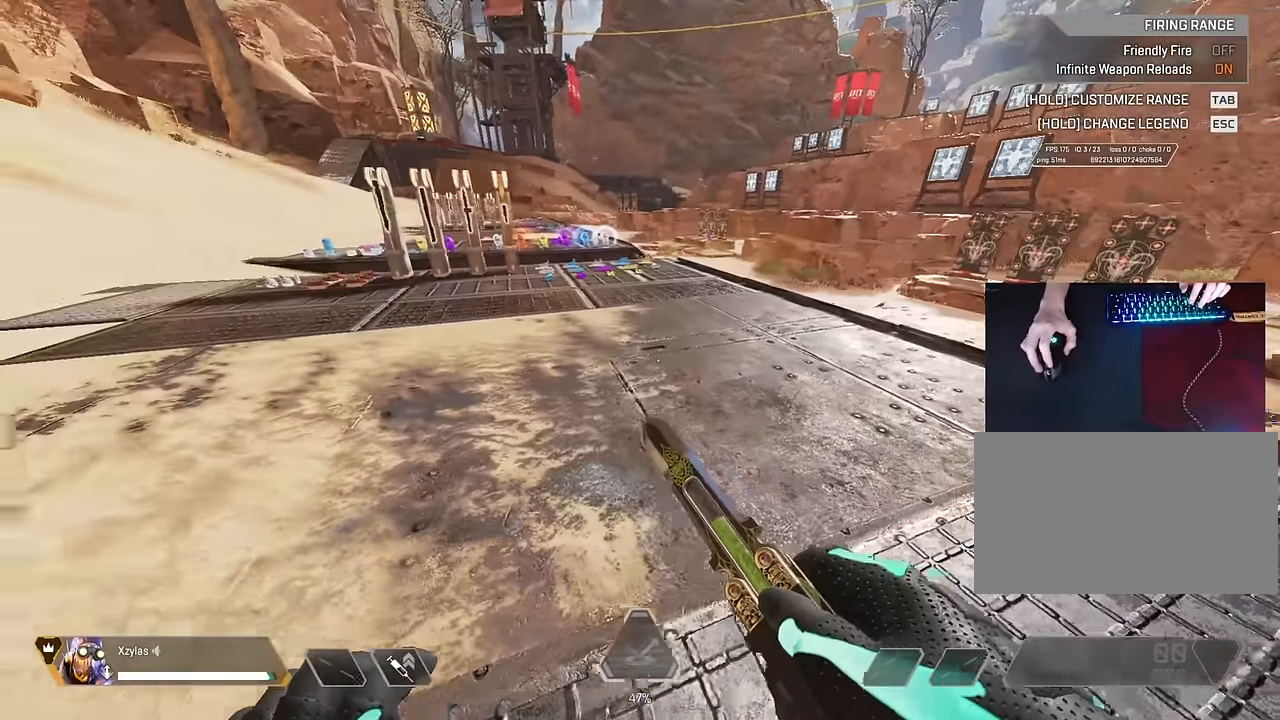
{"keys": ["s"], "mouse": [], "events": [[500, "s", "down"]]}
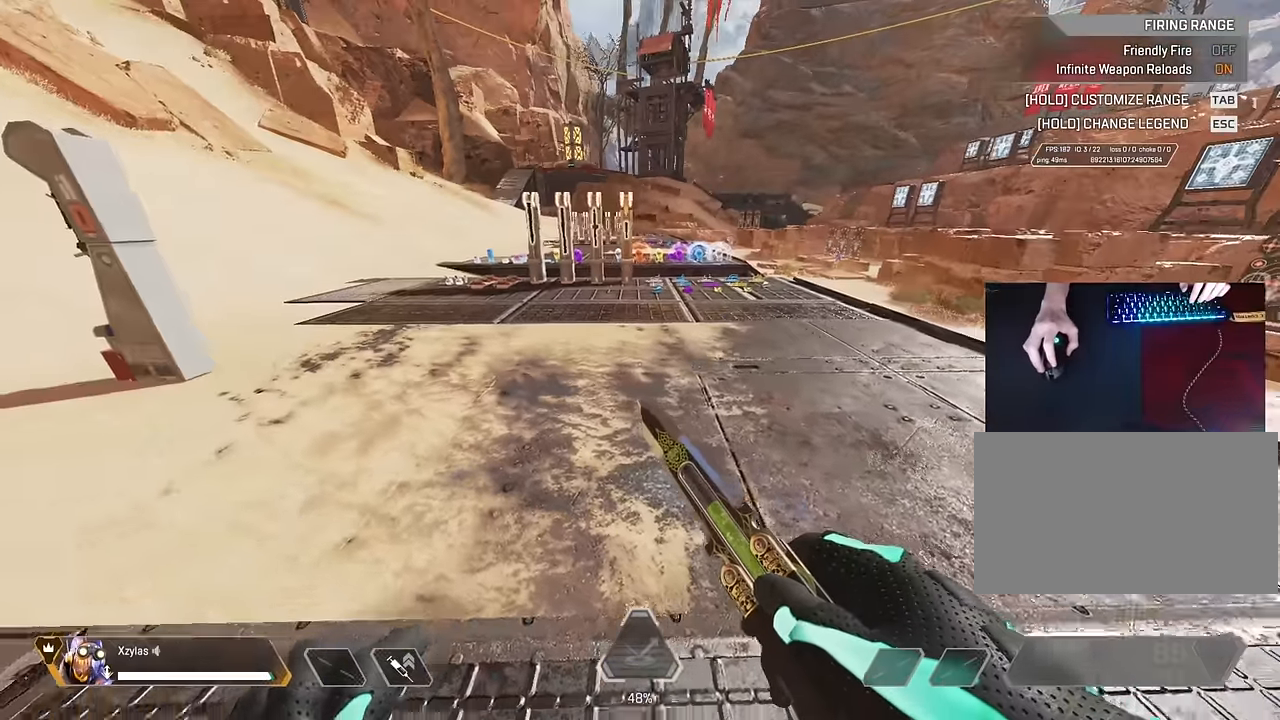
{"keys": ["w"], "mouse": [], "events": [[150, "s", "up"], [200, "d", "down"], [384, "d", "up"], [384, "w", "down"]]}
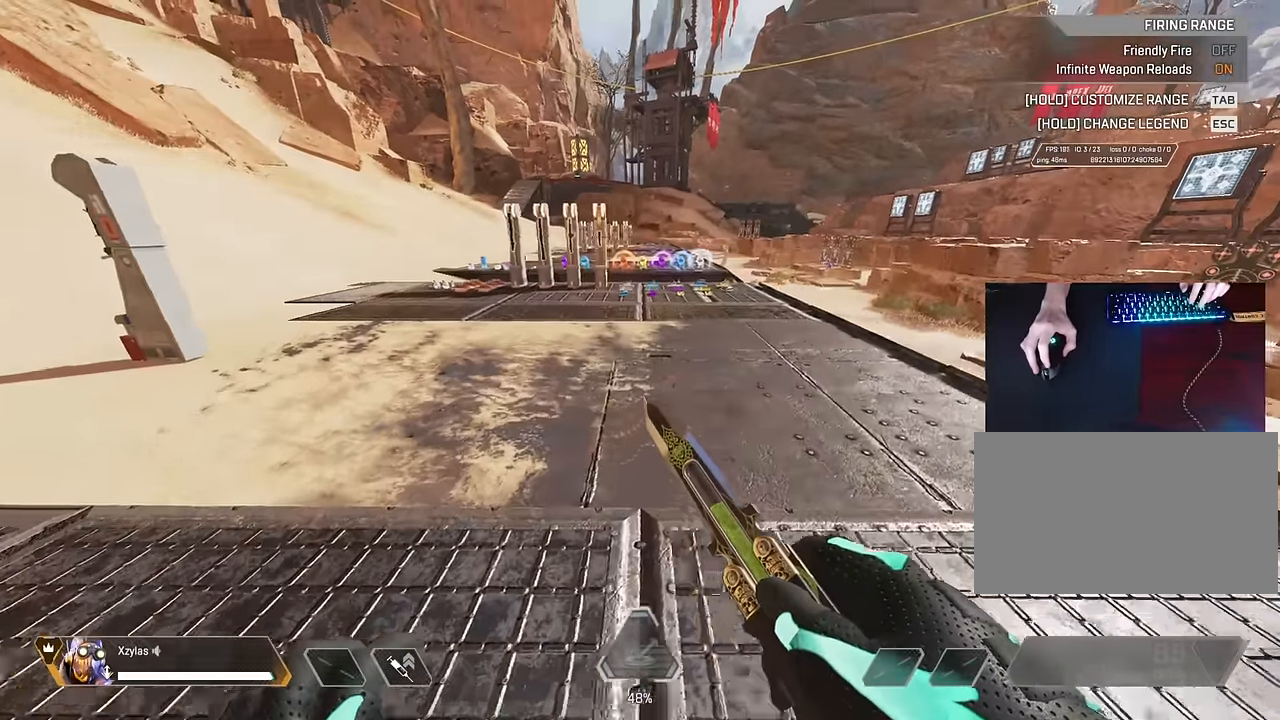
{"keys": ["d"], "mouse": [], "events": [[17, "a", "down"], [117, "w", "up"], [350, "a", "up"], [450, "d", "down"]]}
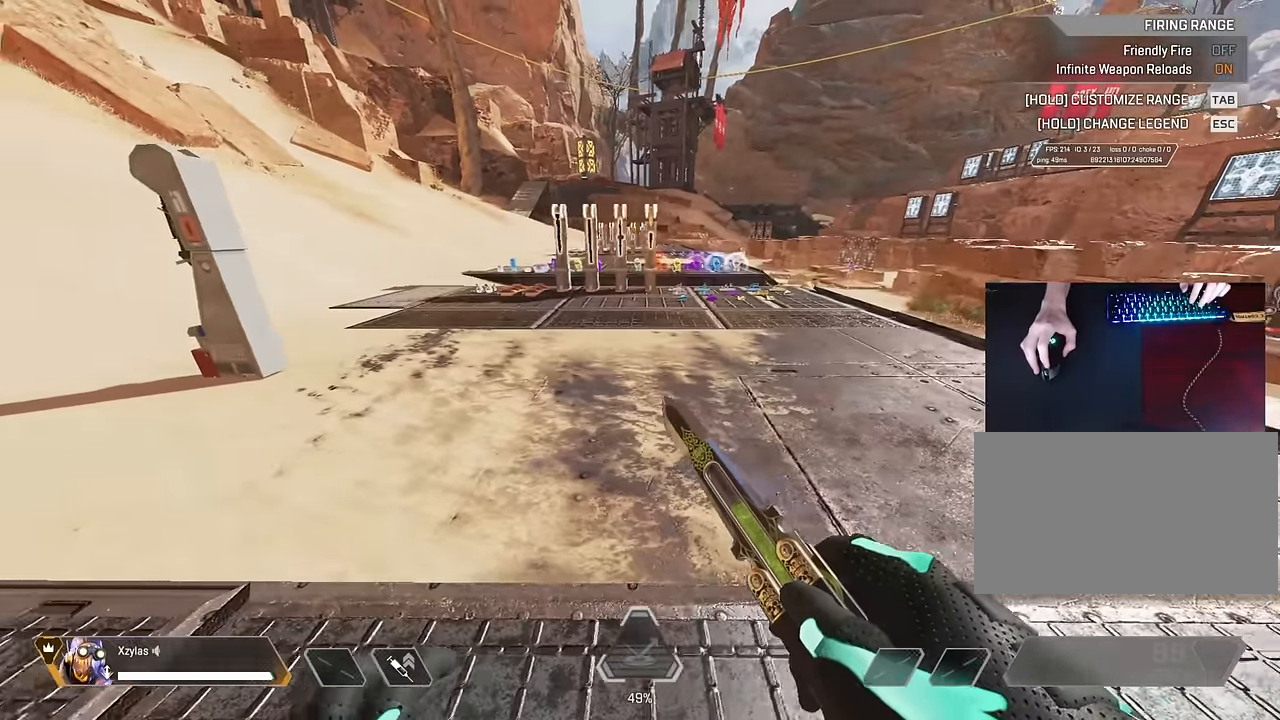
{"keys": [], "mouse": [], "events": [[50, "d", "up"], [267, "a", "down"], [367, "a", "up"]]}
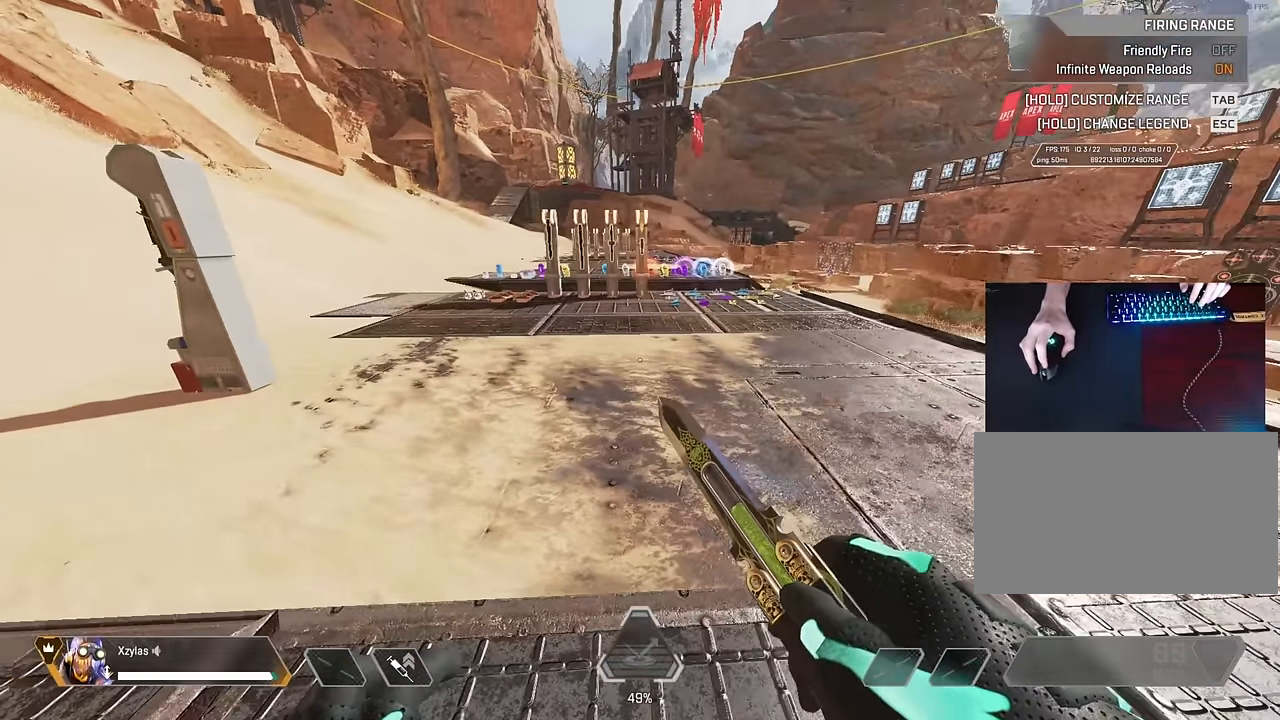
{"keys": [], "mouse": [], "events": [[50, "d", "down"], [150, "d", "up"], [284, "a", "down"], [384, "a", "up"]]}
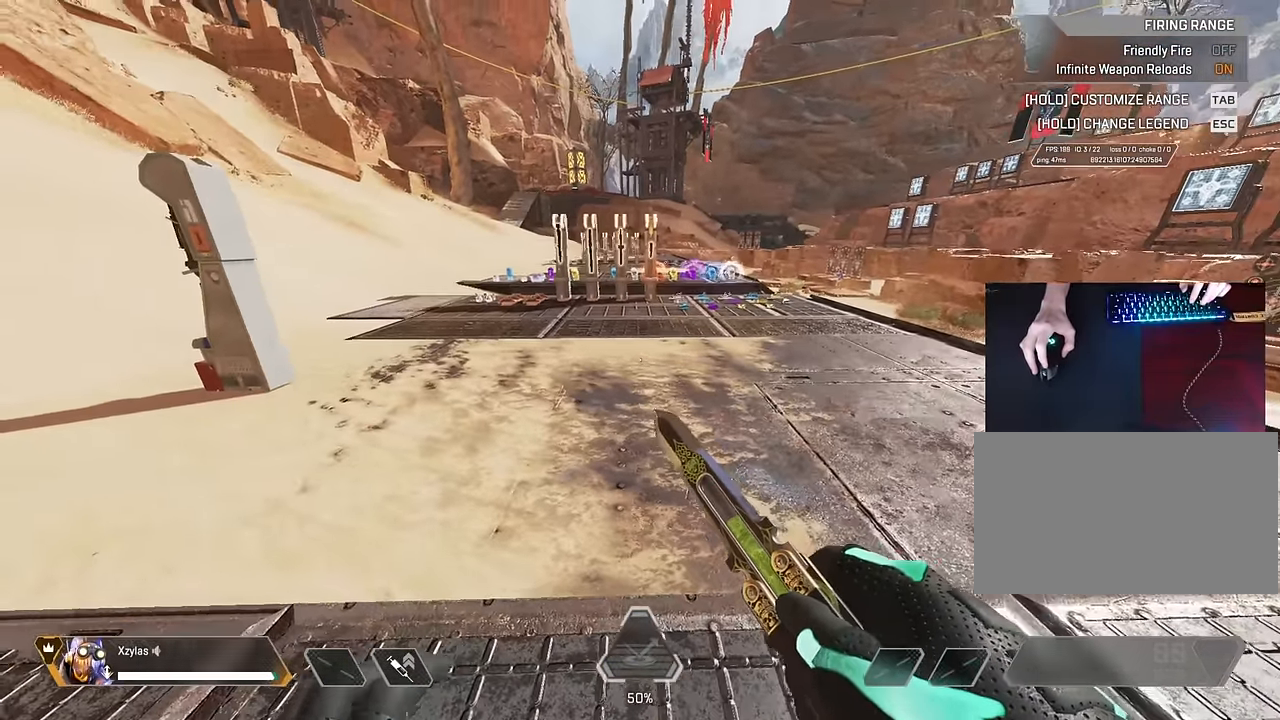
{"keys": [], "mouse": [], "events": [[117, "a", "down"], [250, "a", "up"]]}
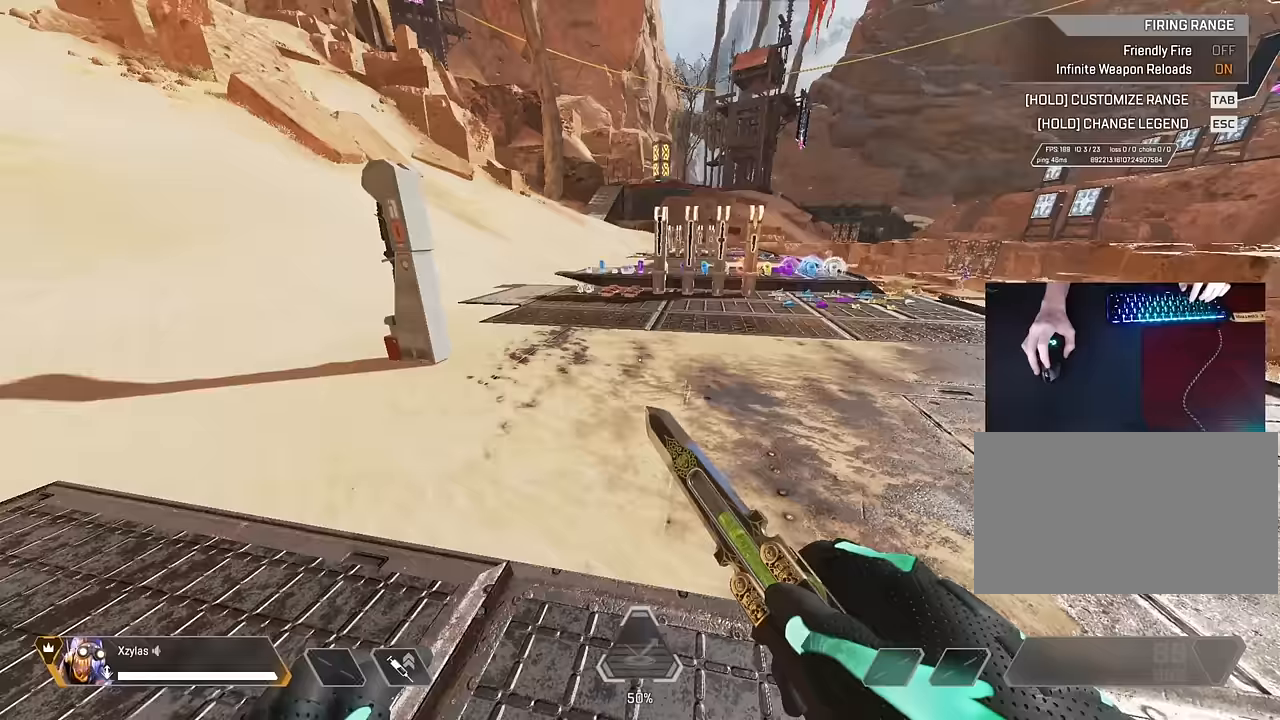
{"keys": [], "mouse": [], "events": [[183, "d", "down"], [367, "d", "up"]]}
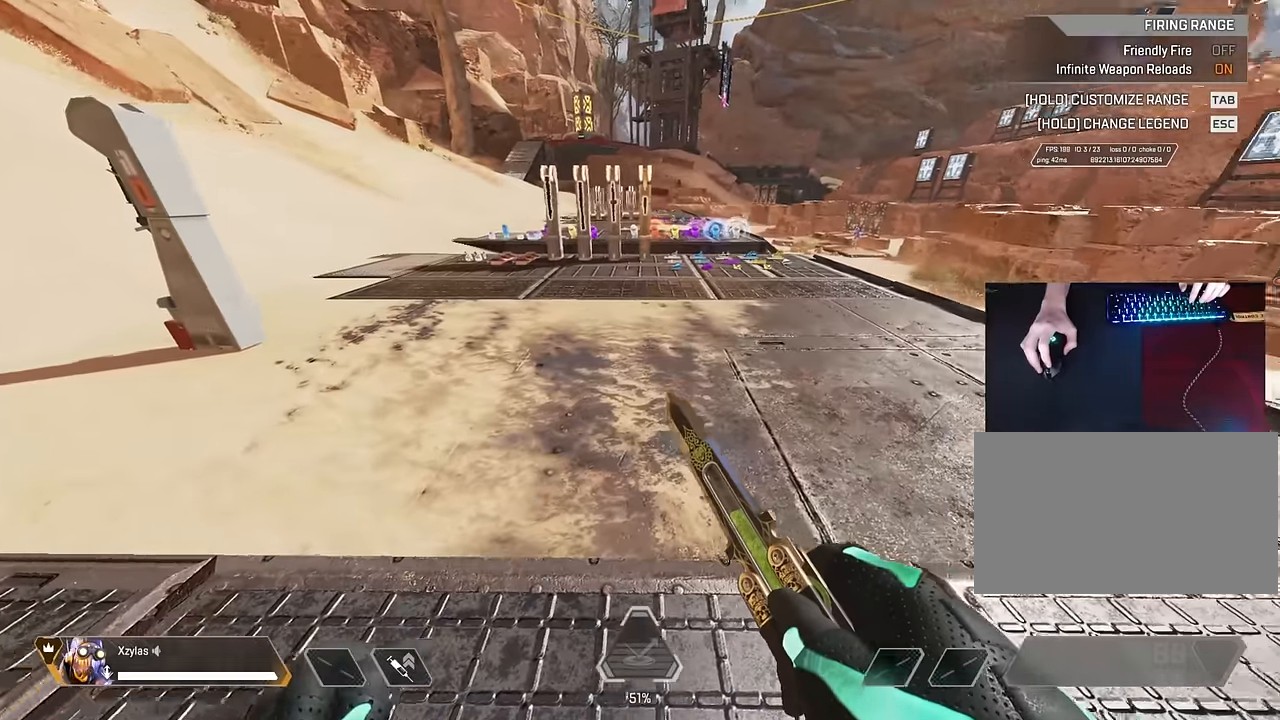
{"keys": [], "mouse": [], "events": [[100, "d", "down"], [200, "d", "up"], [283, "a", "down"], [433, "a", "up"]]}
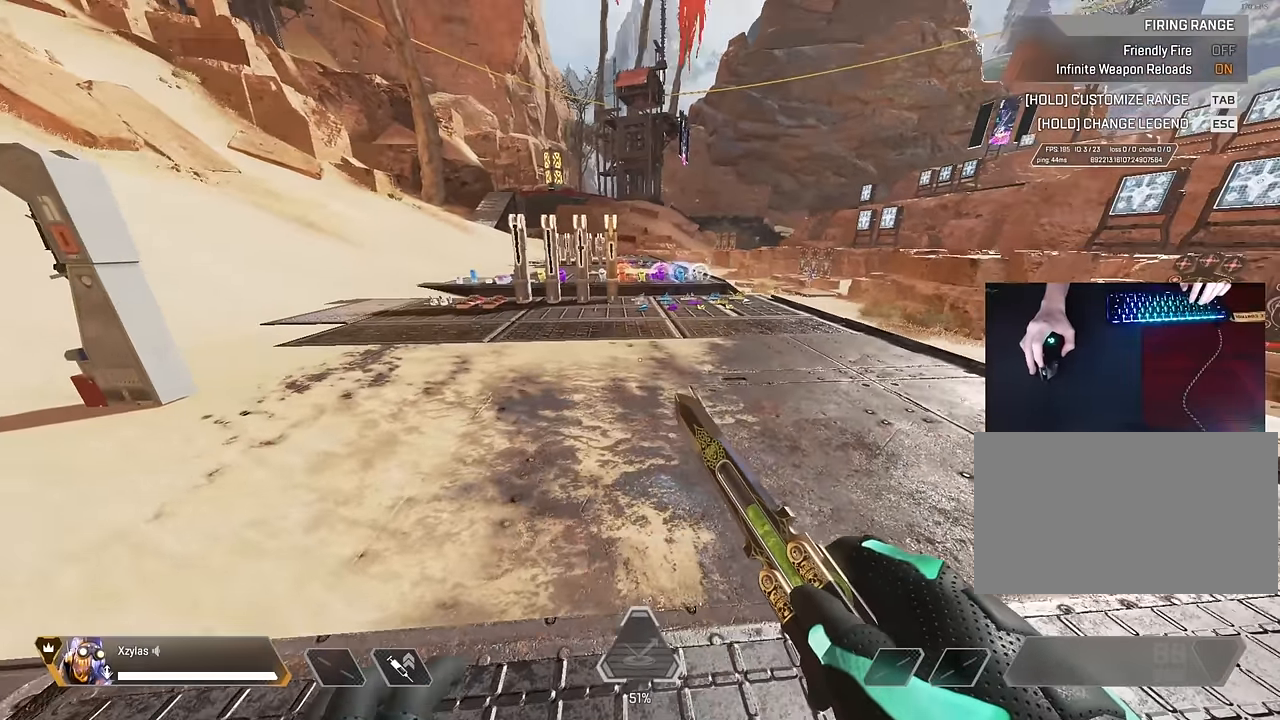
{"keys": [], "mouse": [], "events": [[217, "a", "down"], [400, "a", "up"]]}
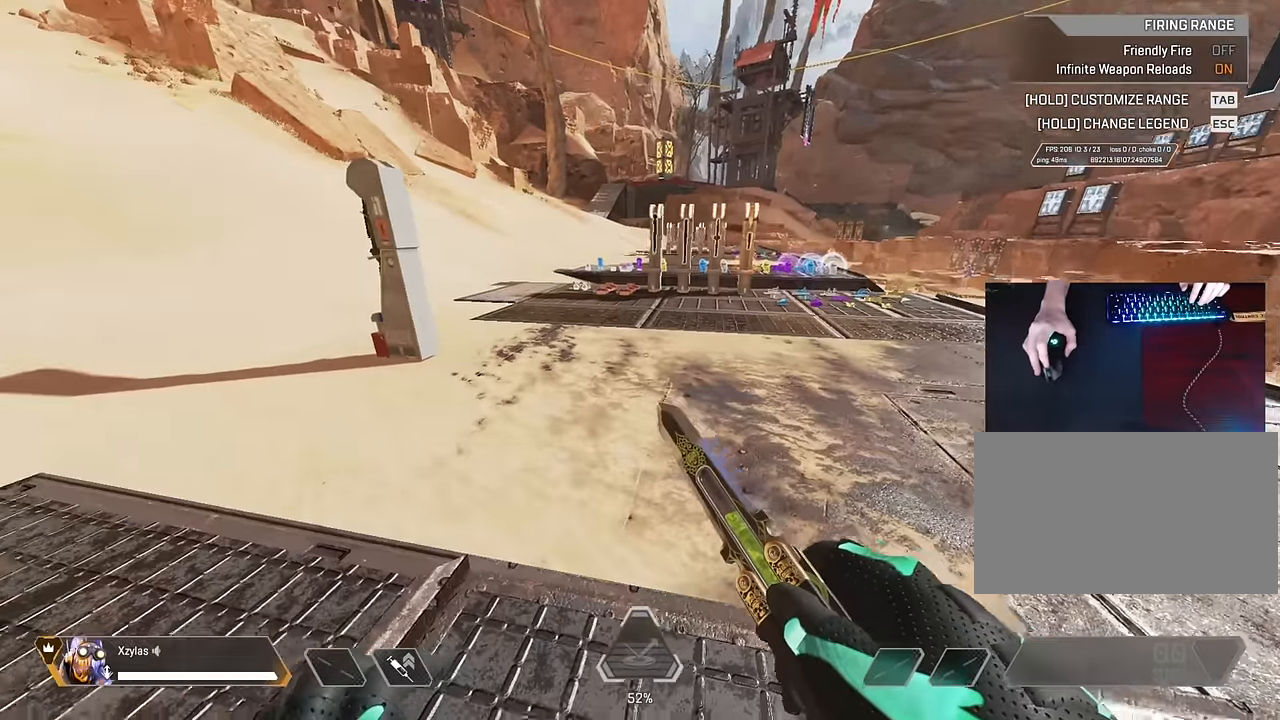
{"keys": [], "mouse": [], "events": [[83, "d", "down"], [317, "d", "up"]]}
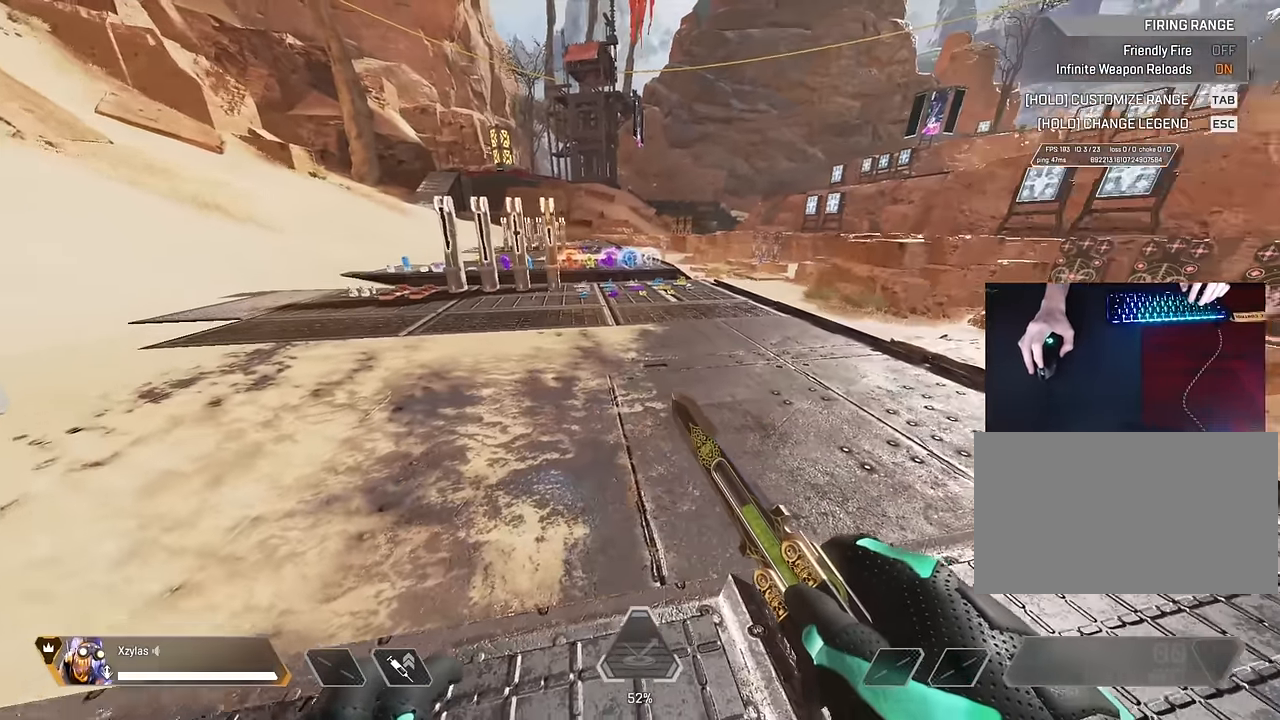
{"keys": ["a"], "mouse": [], "events": [[50, "d", "down"], [150, "d", "up"], [283, "s", "down"], [383, "a", "down"], [383, "s", "up"]]}
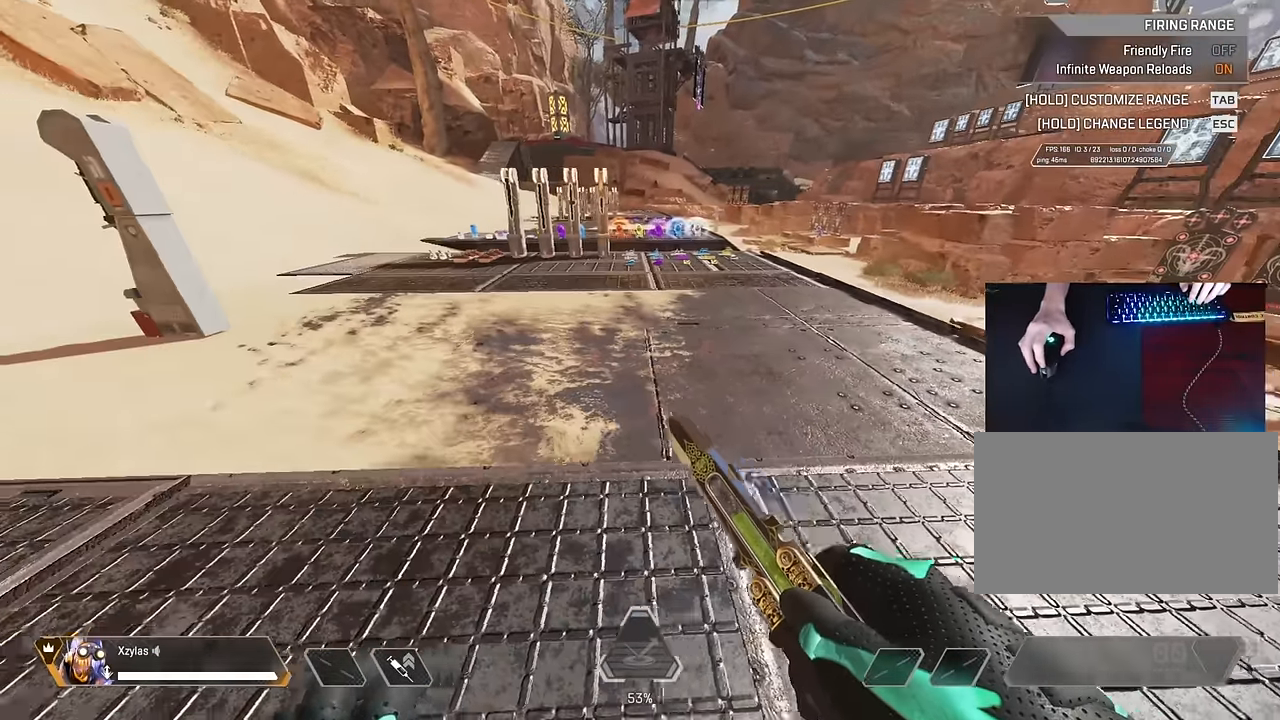
{"keys": [], "mouse": [], "events": [[17, "a", "up"], [350, "a", "down"], [500, "a", "up"]]}
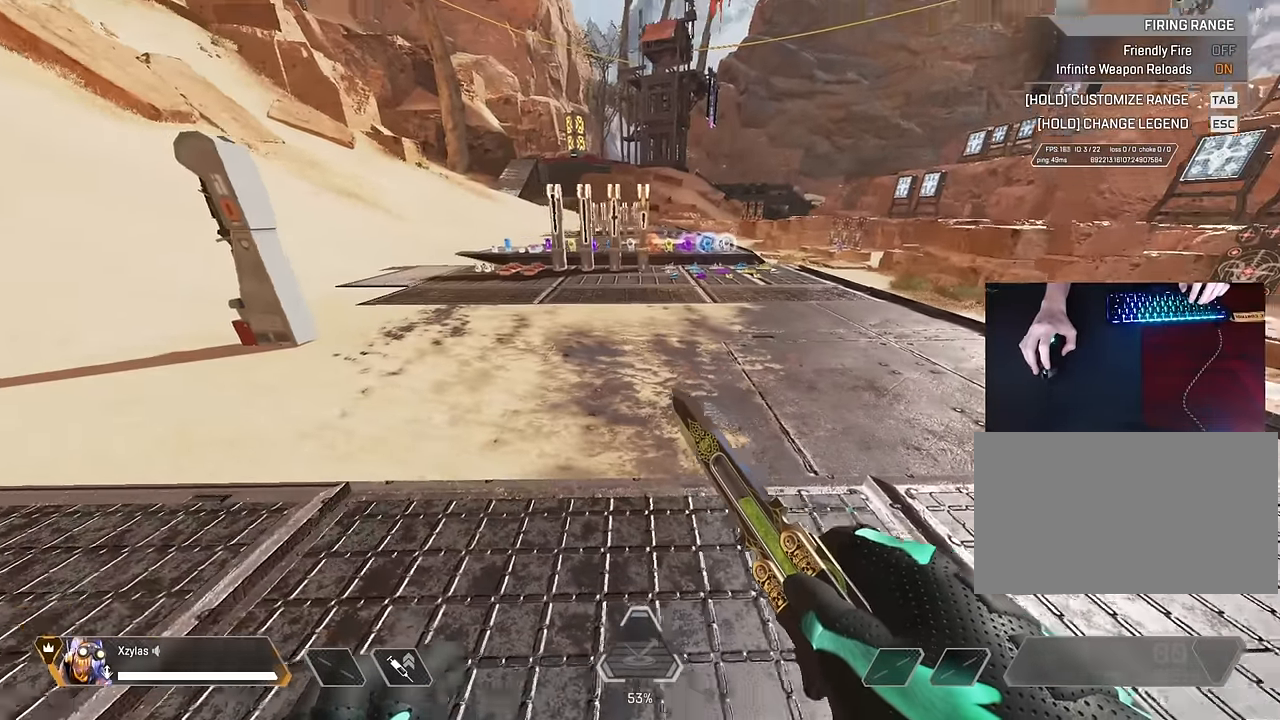
{"keys": [], "mouse": [], "events": [[183, "d", "down"], [267, "d", "up"]]}
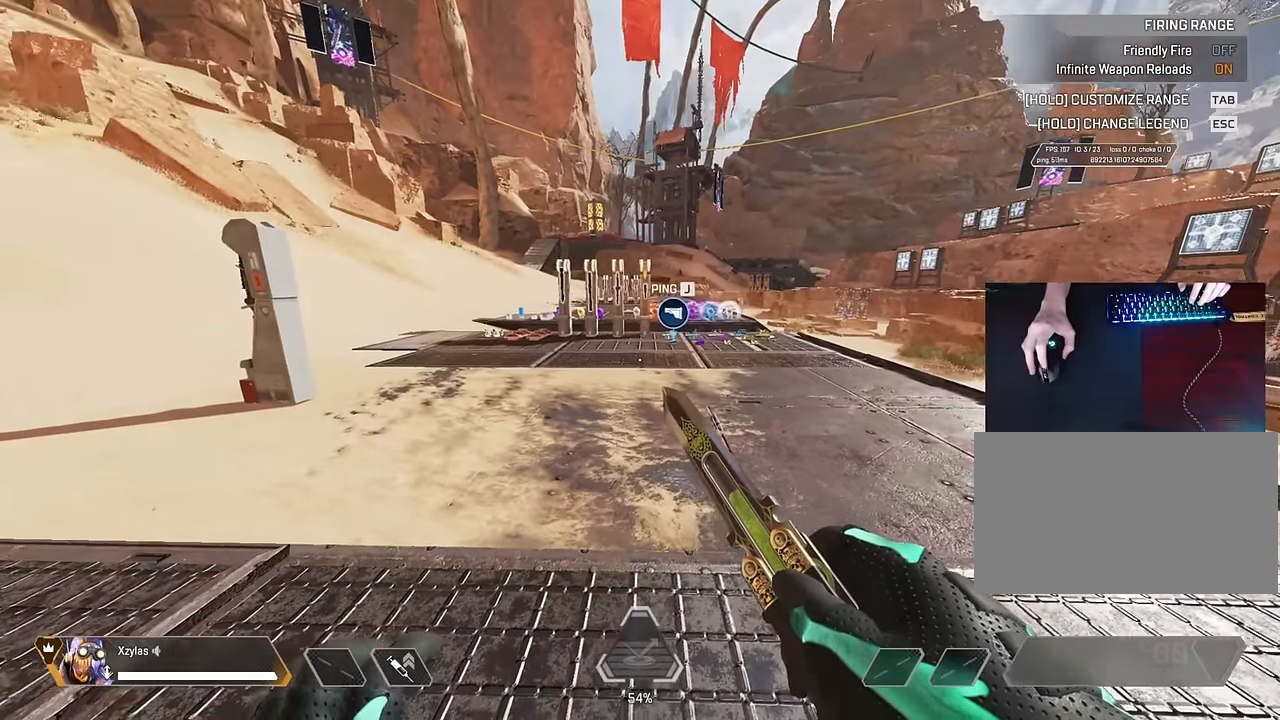
{"keys": [], "mouse": [], "events": [[150, "a", "down"], [467, "a", "up"]]}
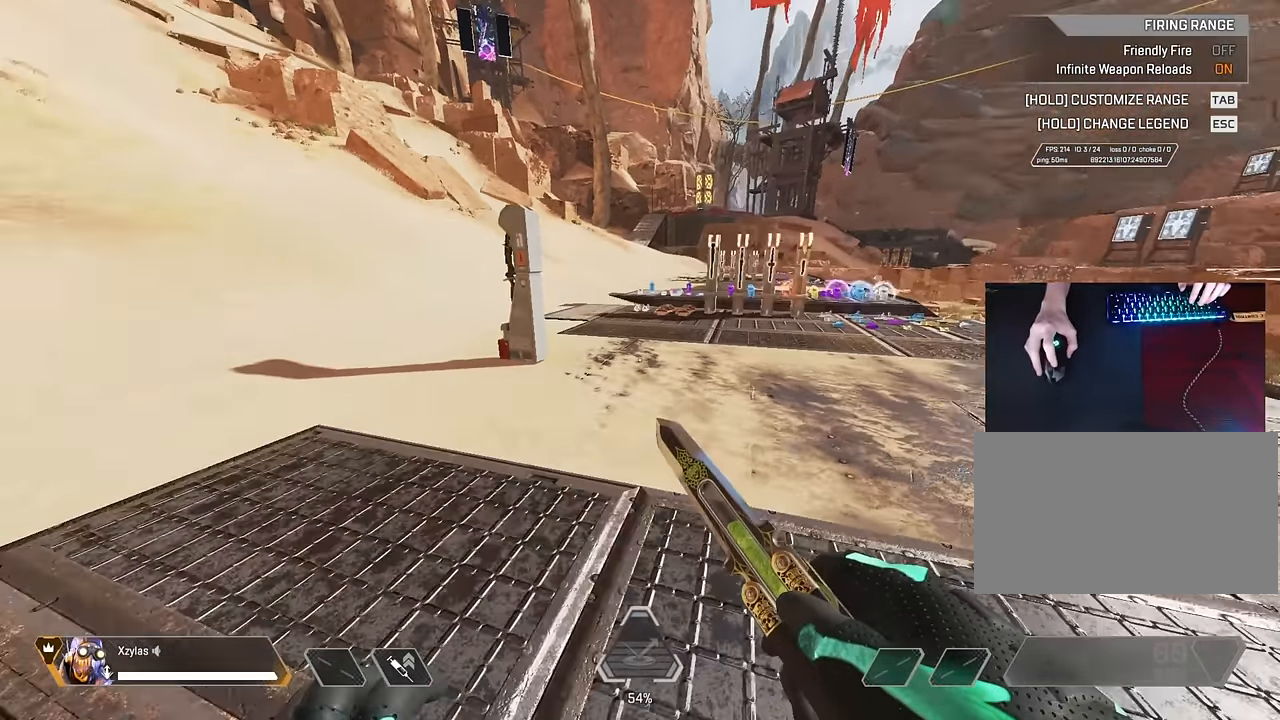
{"keys": [], "mouse": [], "events": []}
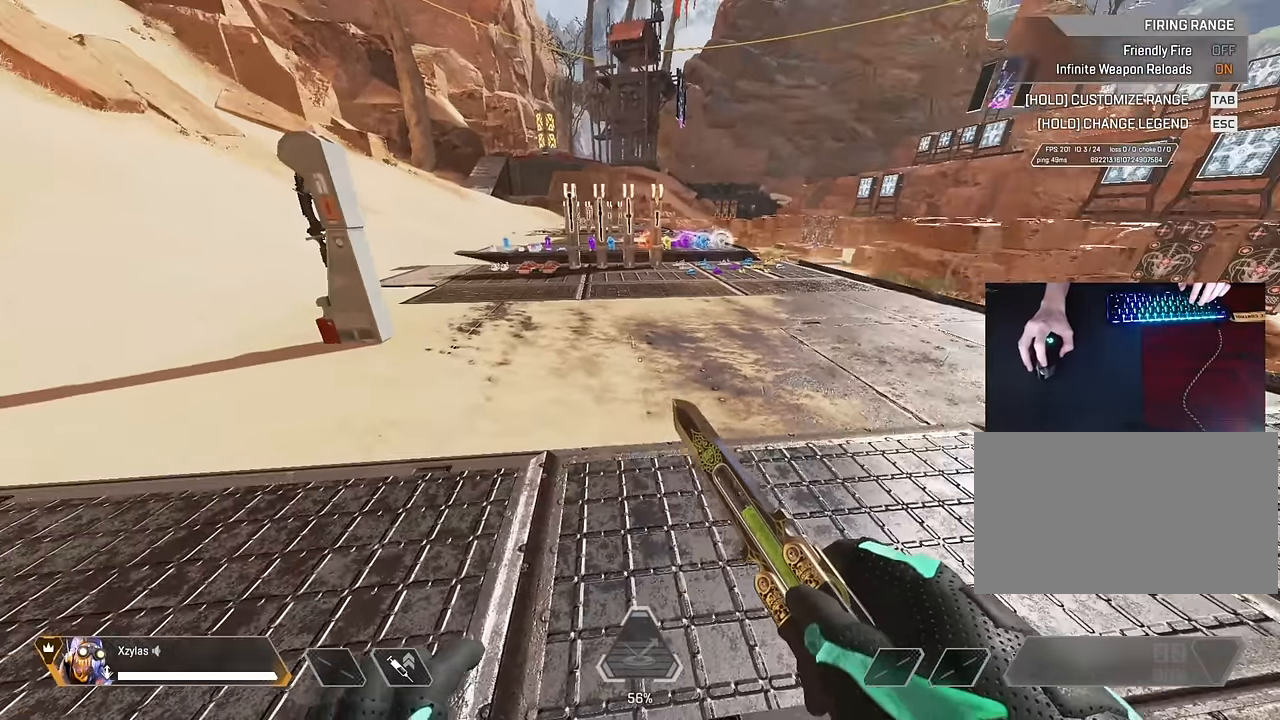
{"keys": [], "mouse": [], "events": []}
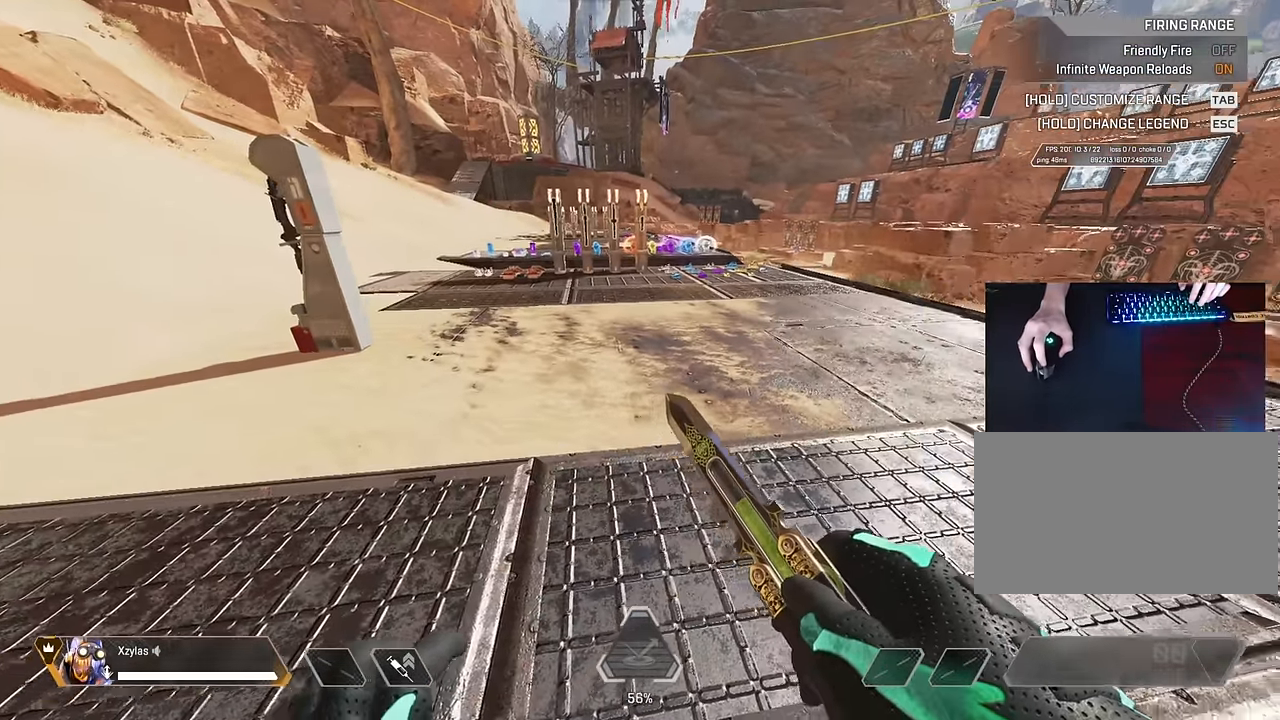
{"keys": [], "mouse": [], "events": [[50, "d", "down"], [233, "d", "up"]]}
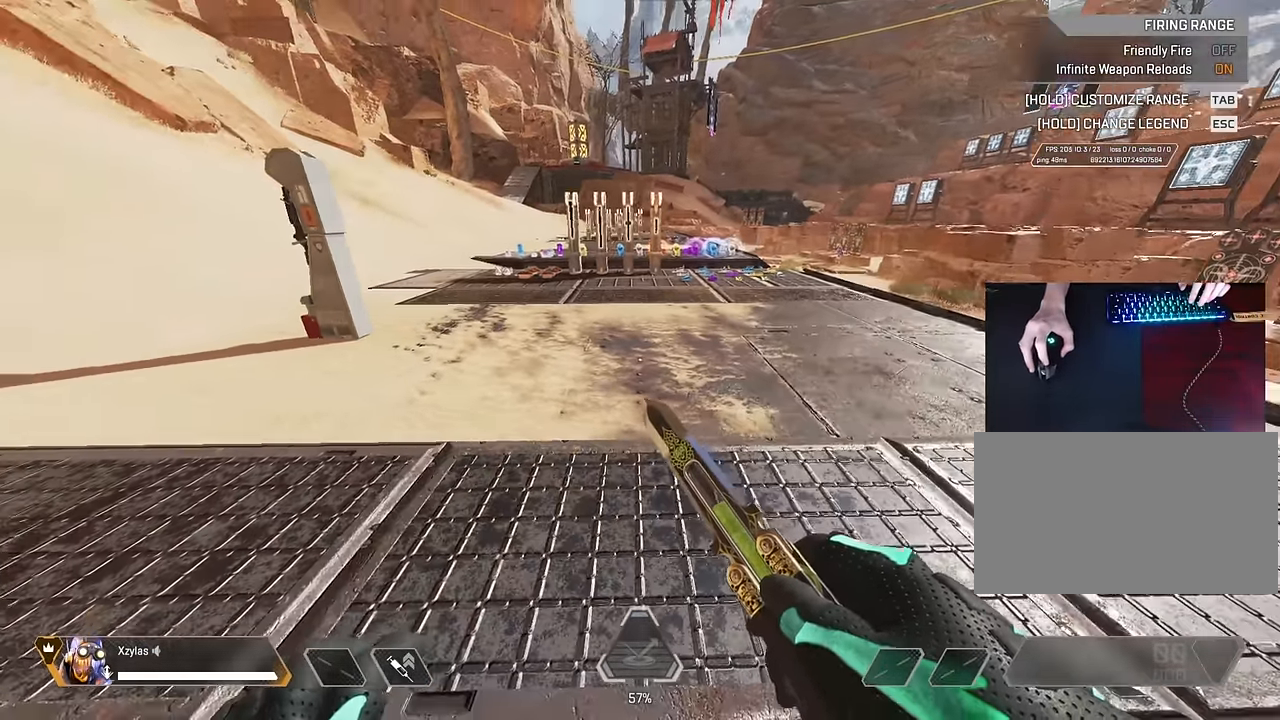
{"keys": [], "mouse": [], "events": []}
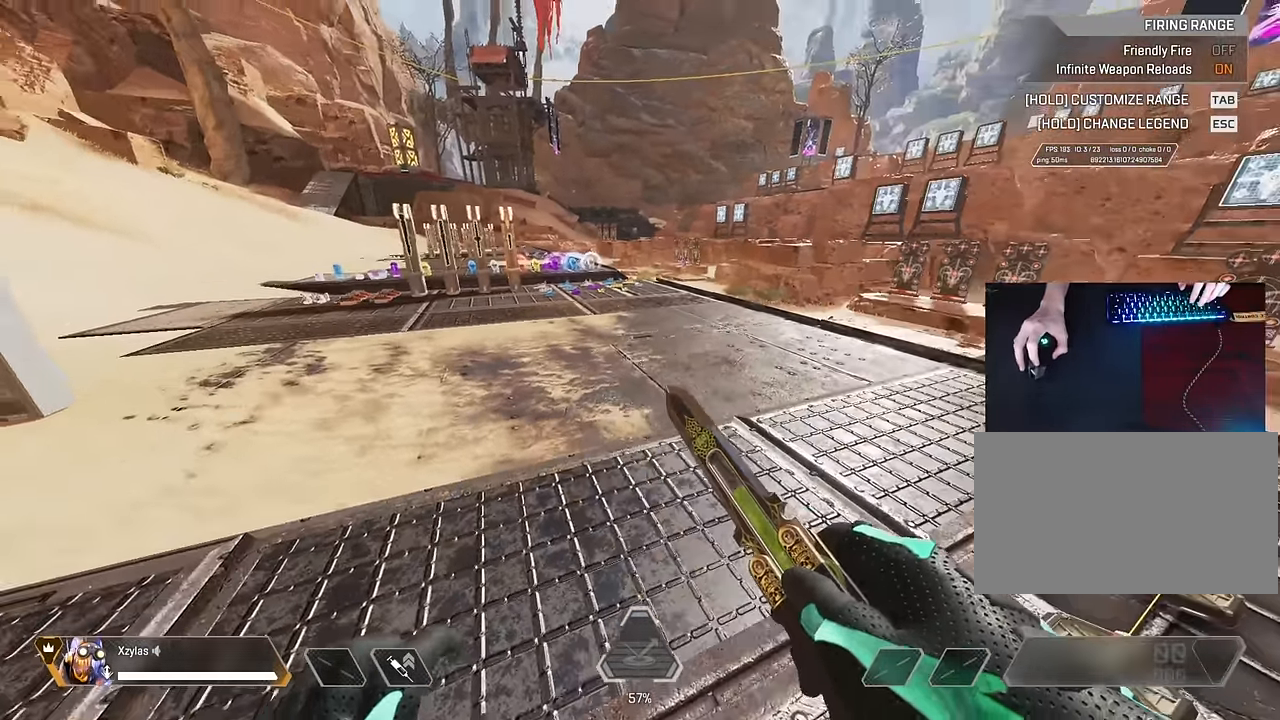
{"keys": [], "mouse": [], "events": []}
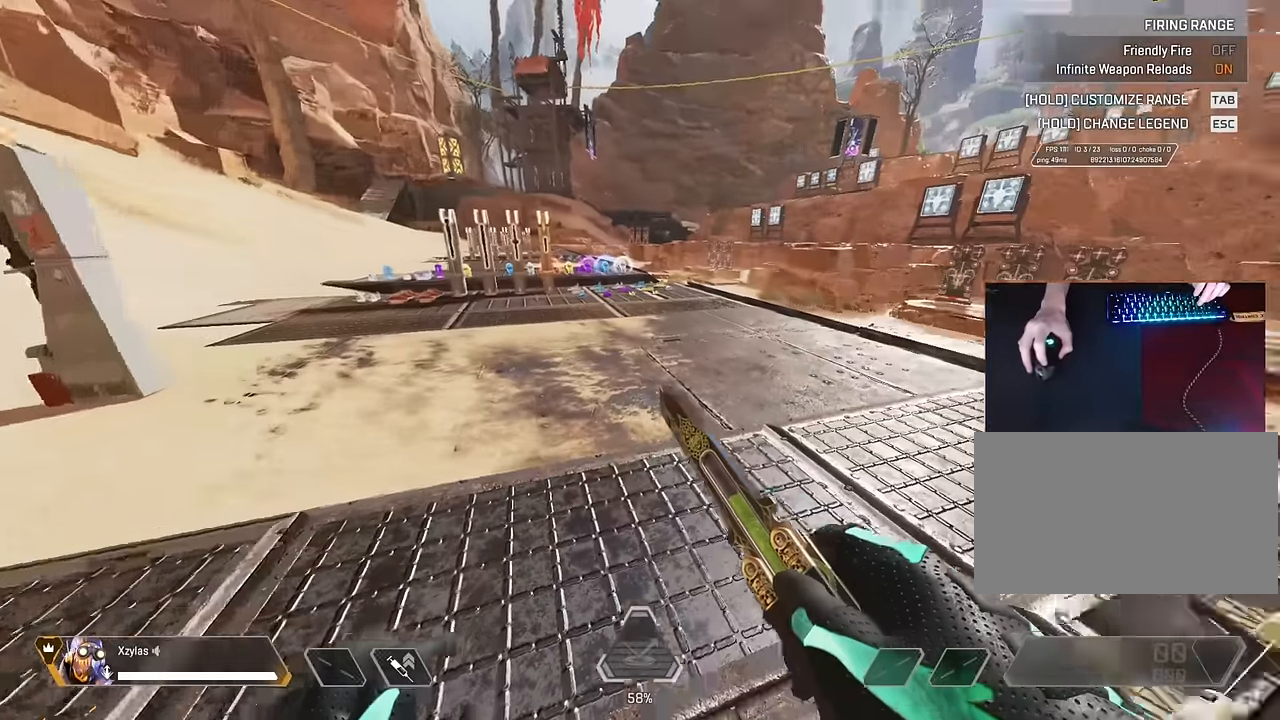
{"keys": [], "mouse": [], "events": []}
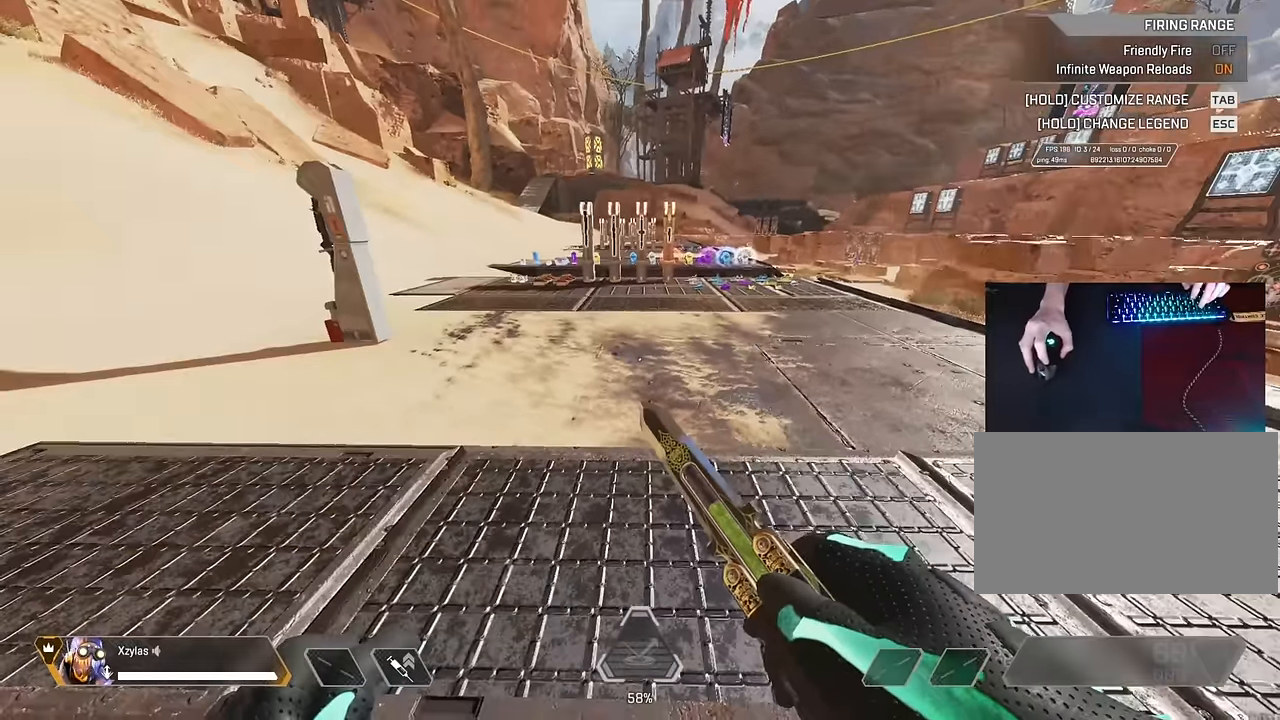
{"keys": ["d"], "mouse": [], "events": [[117, "d", "down"], [200, "d", "up"], [450, "d", "down"]]}
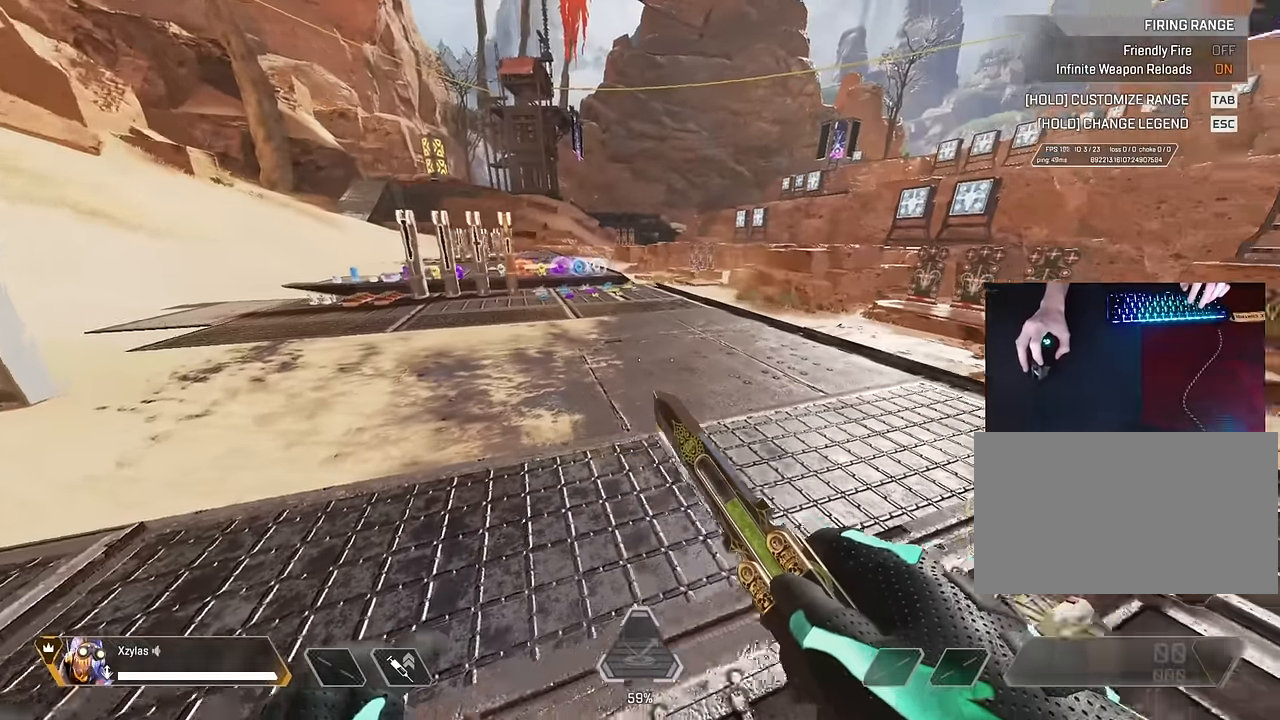
{"keys": [], "mouse": [], "events": [[34, "d", "up"]]}